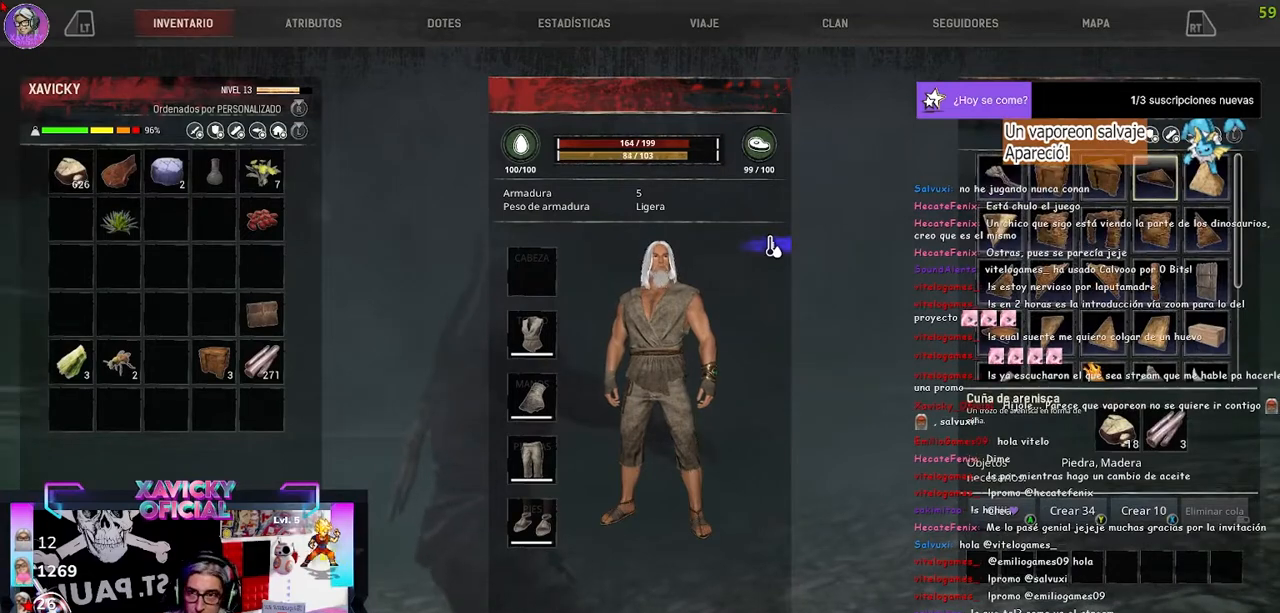
Gameplay with a controller (Xbox layout); each line is a JSON object with the inputs held at the frame after it. "events" lists button and stick changes between this image and that frame as [ms after this image, input, new state], when the widget could be followed in between.
{"buttons": [], "left_stick": "center", "right_stick": "center", "events": [[133, "R2", "down"], [267, "R2", "up"]]}
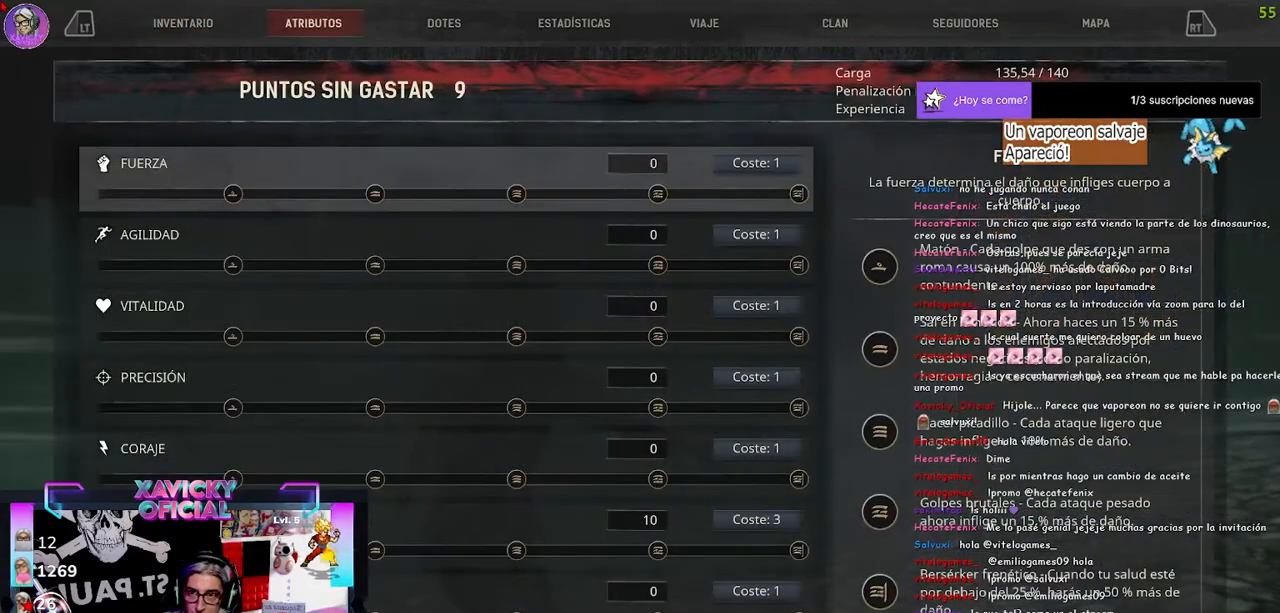
{"buttons": [], "left_stick": "center", "right_stick": "center", "events": []}
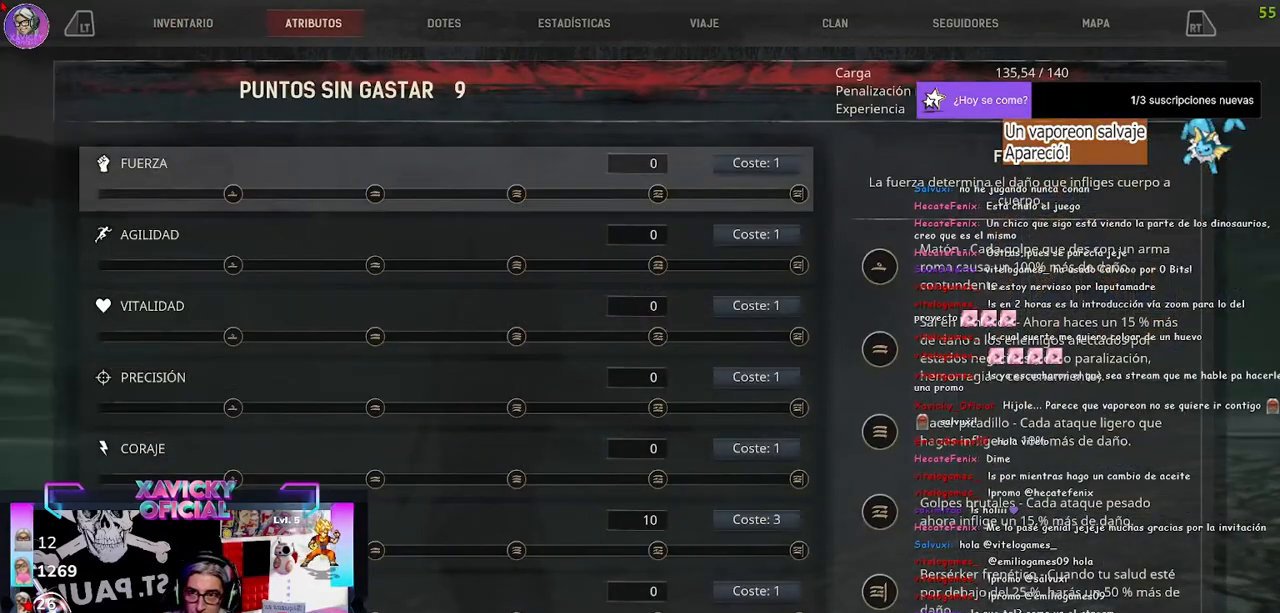
{"buttons": [], "left_stick": "center", "right_stick": "center", "events": [[167, "R2", "down"], [267, "R2", "up"]]}
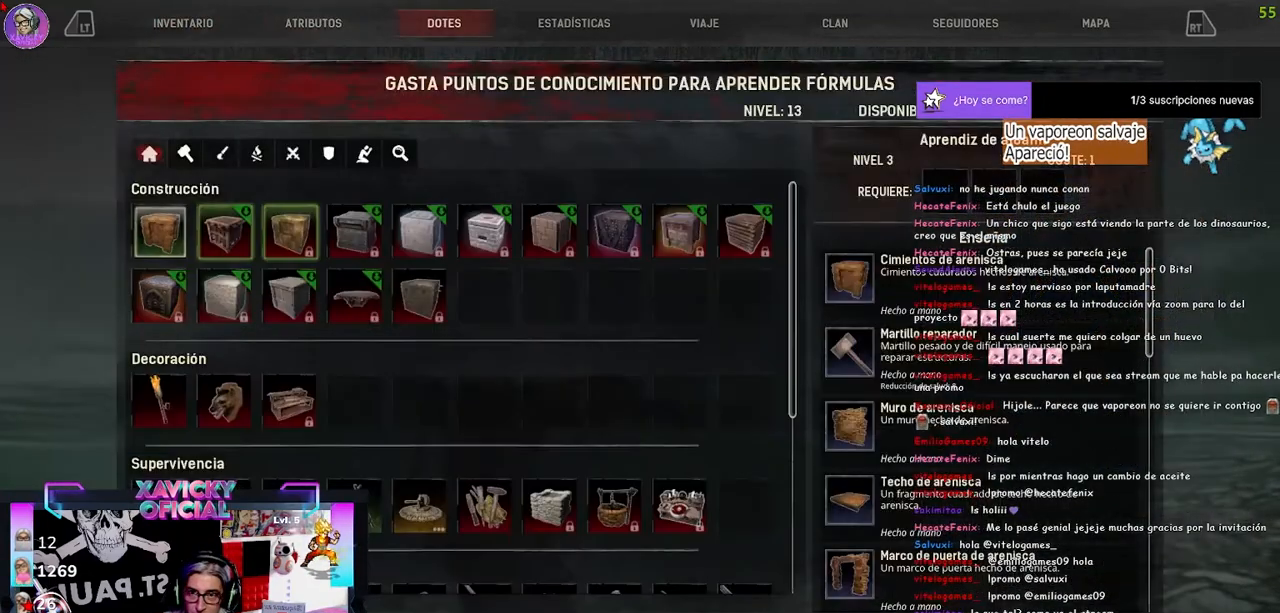
{"buttons": [], "left_stick": "center", "right_stick": "center", "events": []}
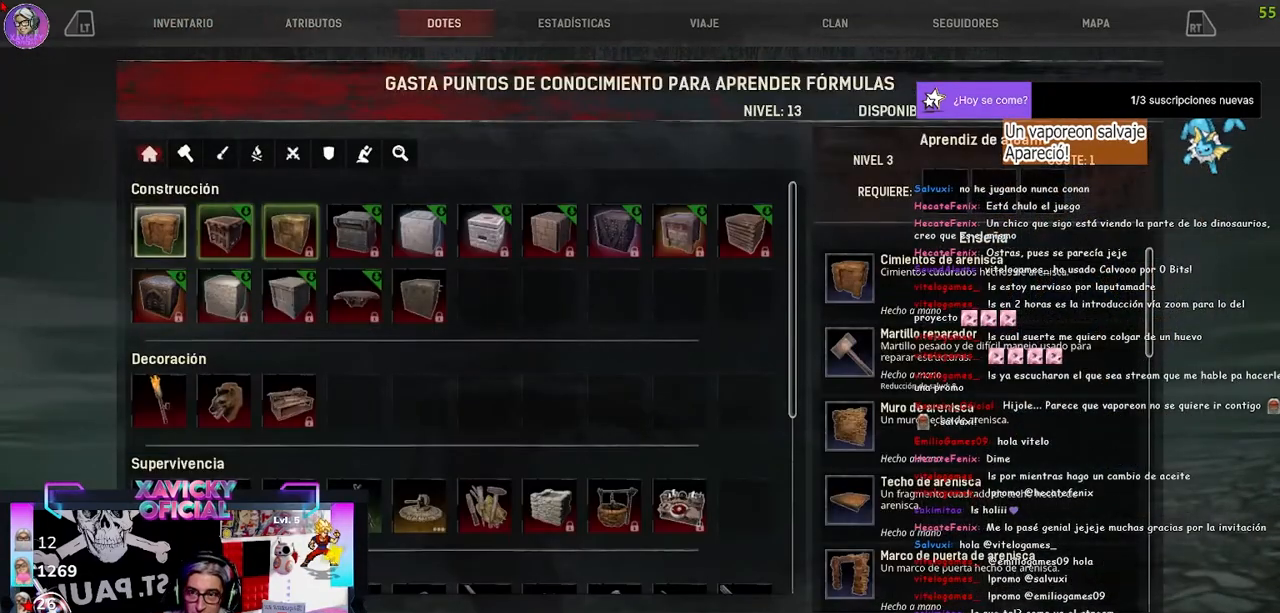
{"buttons": [], "left_stick": "center", "right_stick": "center", "events": [[133, "R1", "down"], [200, "R1", "up"]]}
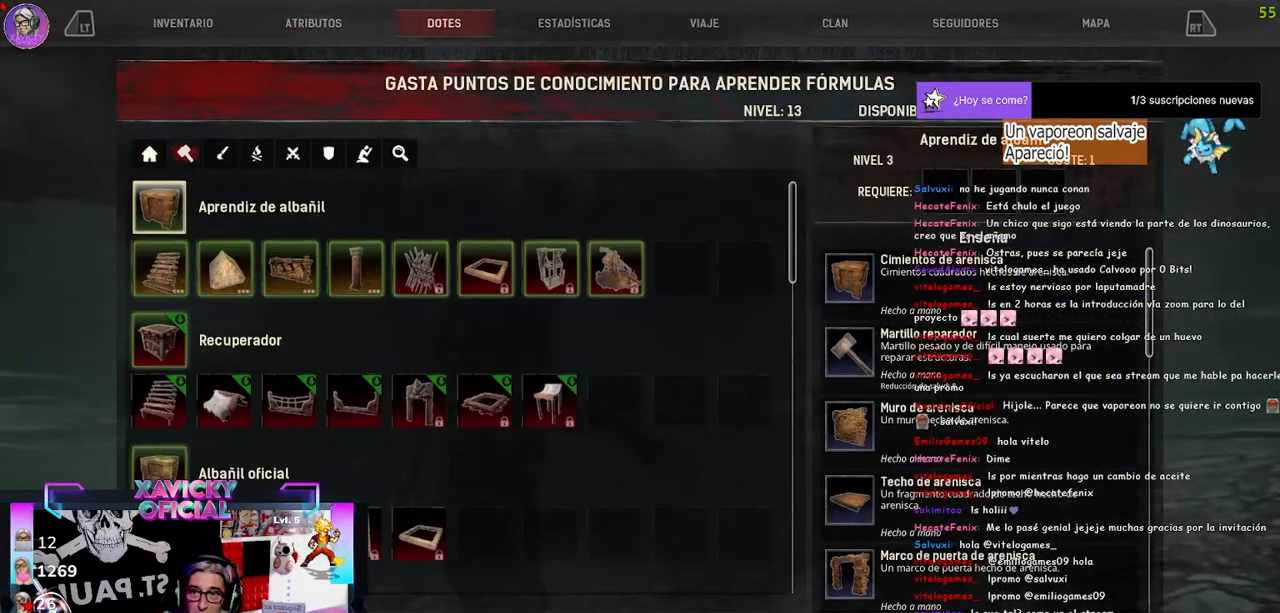
{"buttons": [], "left_stick": "center", "right_stick": "center", "events": [[333, "DPAD_DOWN", "down"], [500, "DPAD_DOWN", "up"]]}
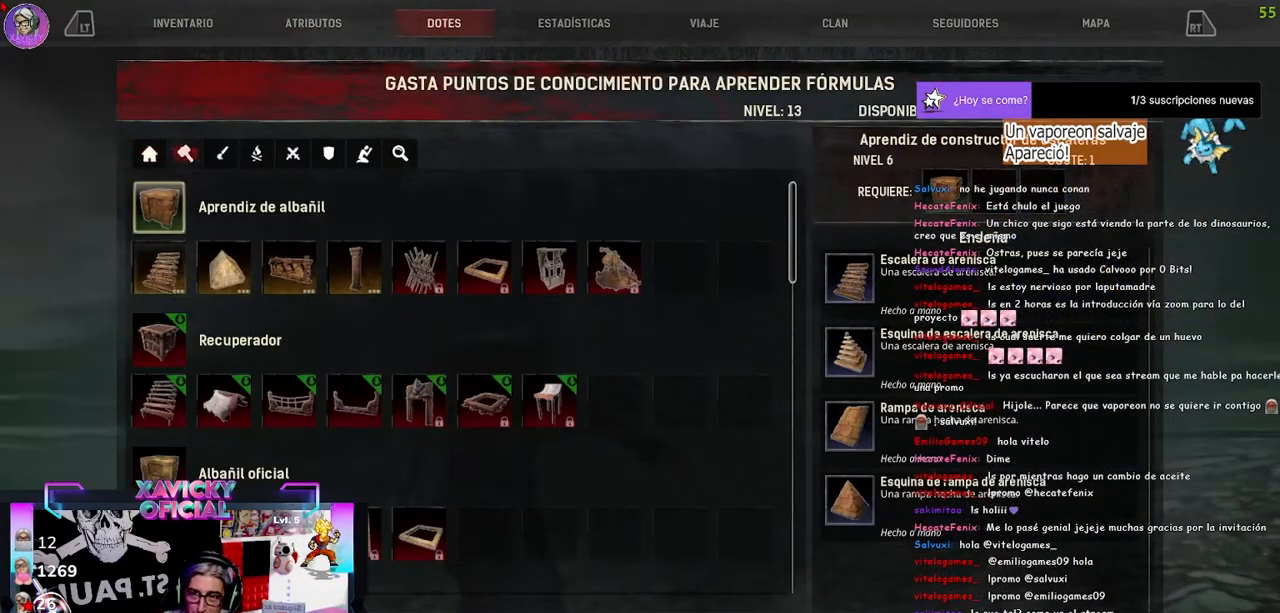
{"buttons": [], "left_stick": "center", "right_stick": "center", "events": []}
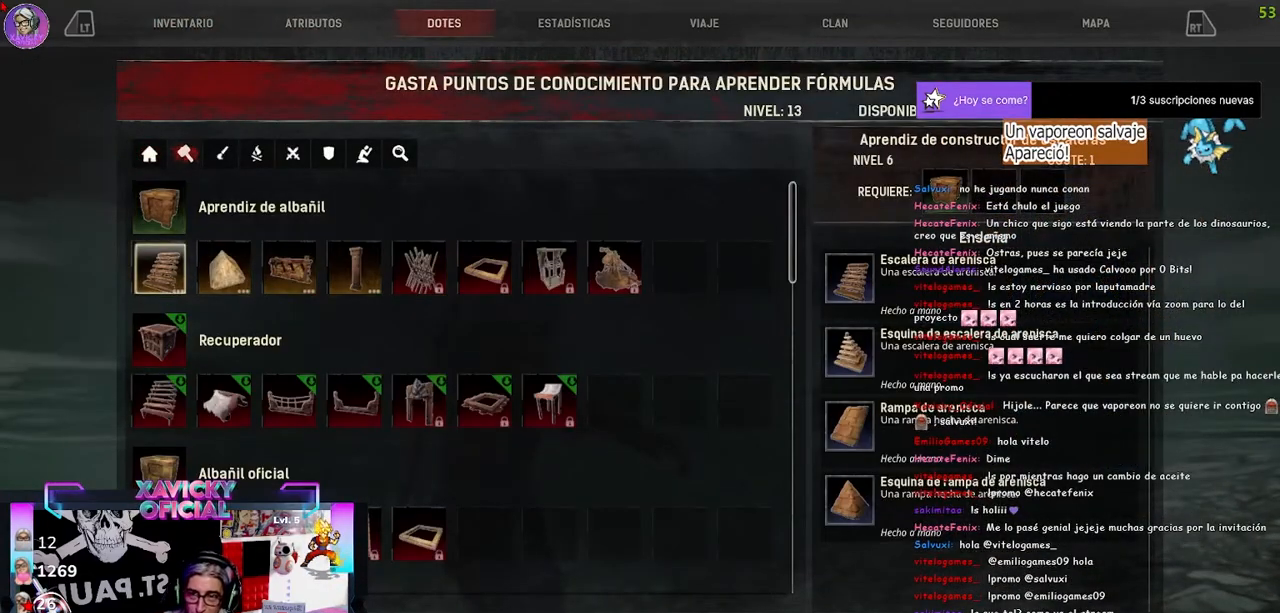
{"buttons": ["DPAD_LEFT"], "left_stick": "center", "right_stick": "center", "events": [[467, "A", "down"], [500, "A", "up"], [500, "DPAD_LEFT", "down"]]}
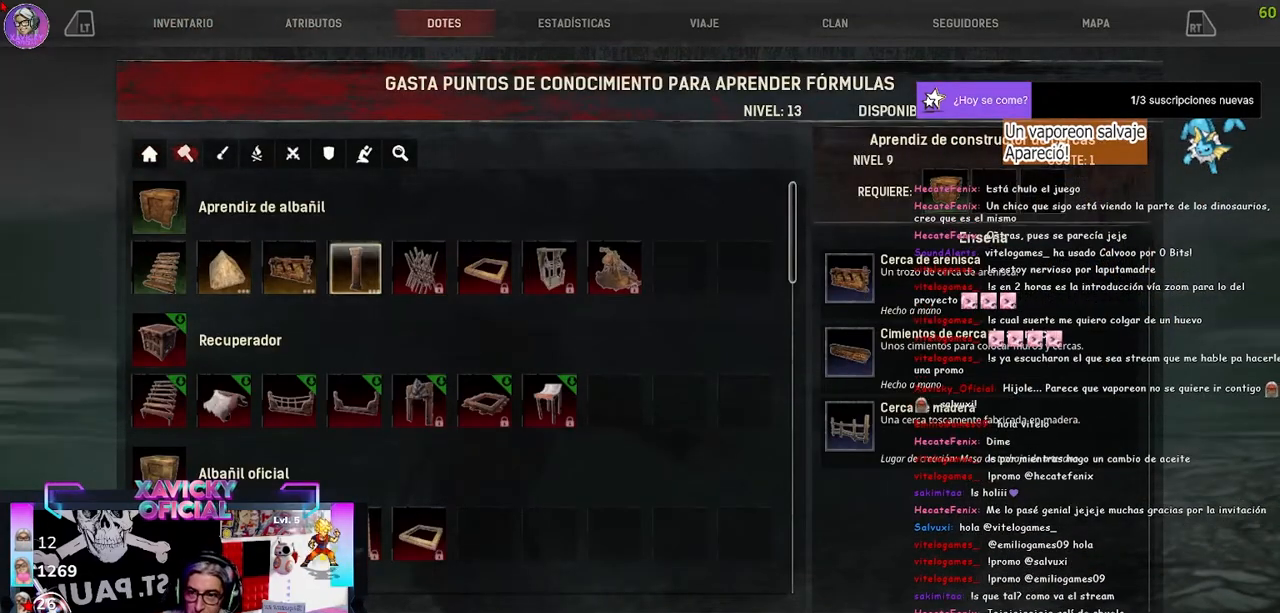
{"buttons": [], "left_stick": "center", "right_stick": "center", "events": [[33, "DPAD_LEFT", "up"]]}
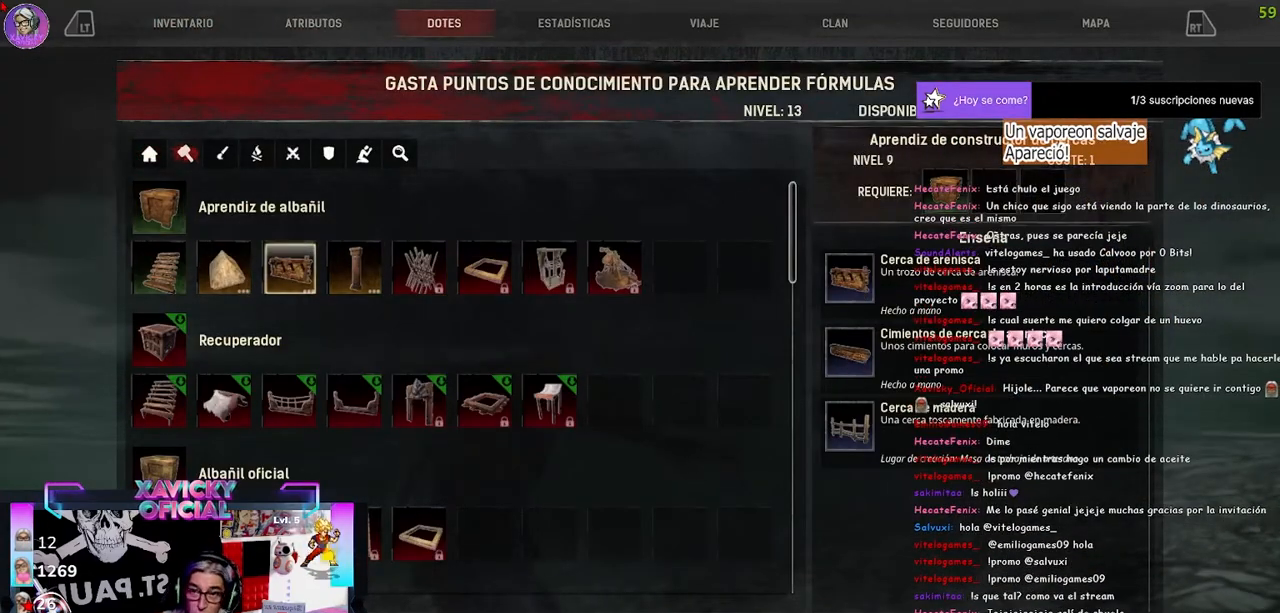
{"buttons": [], "left_stick": "center", "right_stick": "center", "events": [[133, "A", "down"], [300, "A", "up"]]}
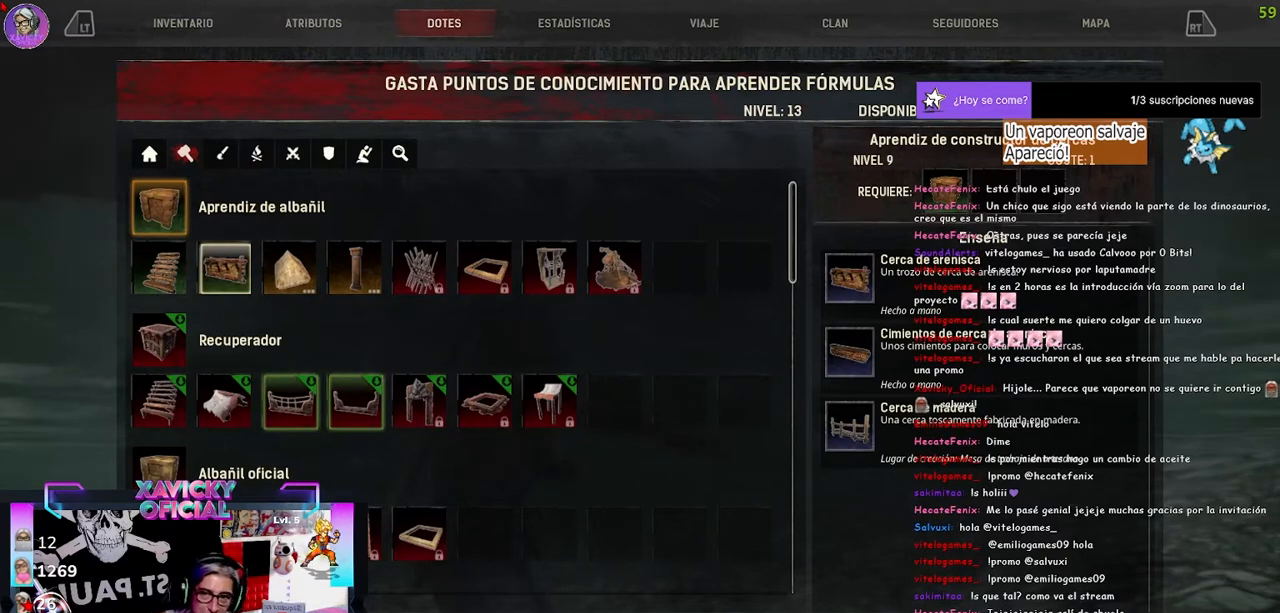
{"buttons": ["DPAD_RIGHT"], "left_stick": "center", "right_stick": "center", "events": [[500, "DPAD_RIGHT", "down"]]}
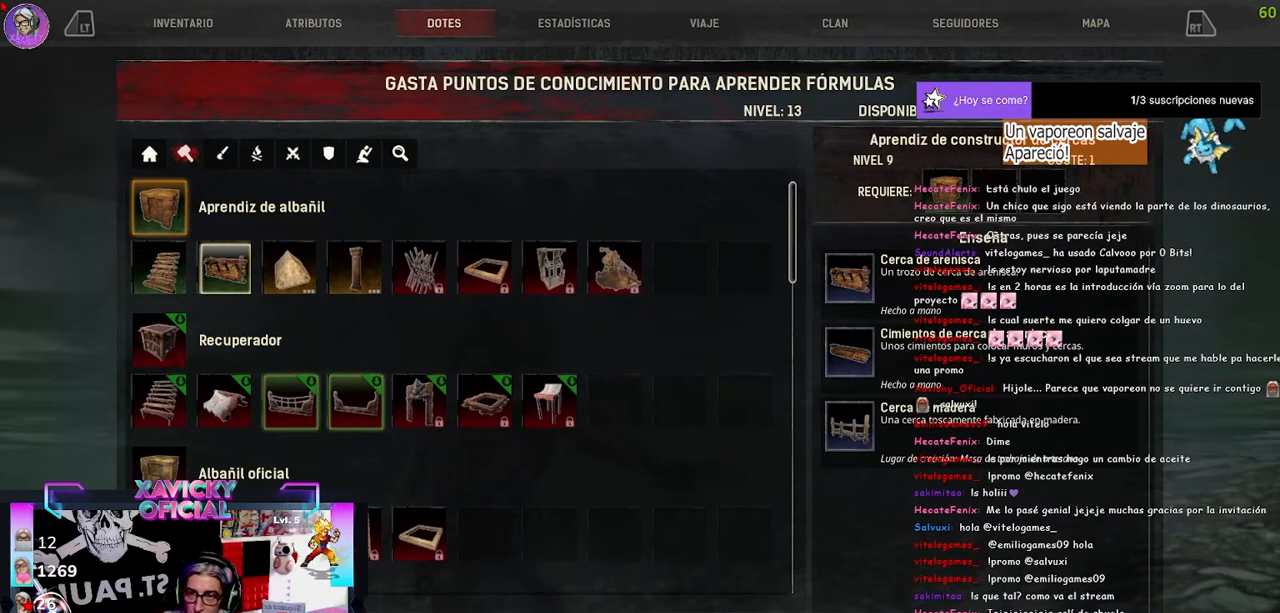
{"buttons": [], "left_stick": "center", "right_stick": "center", "events": [[167, "DPAD_RIGHT", "up"], [300, "DPAD_RIGHT", "down"], [400, "DPAD_RIGHT", "up"]]}
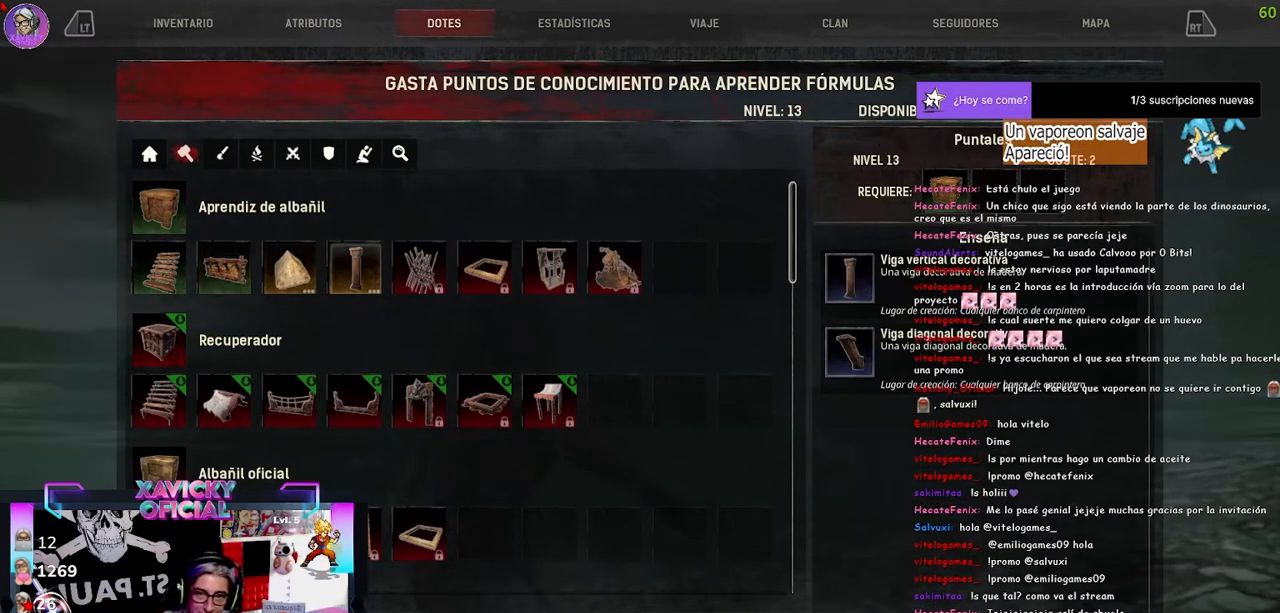
{"buttons": [], "left_stick": "center", "right_stick": "center", "events": []}
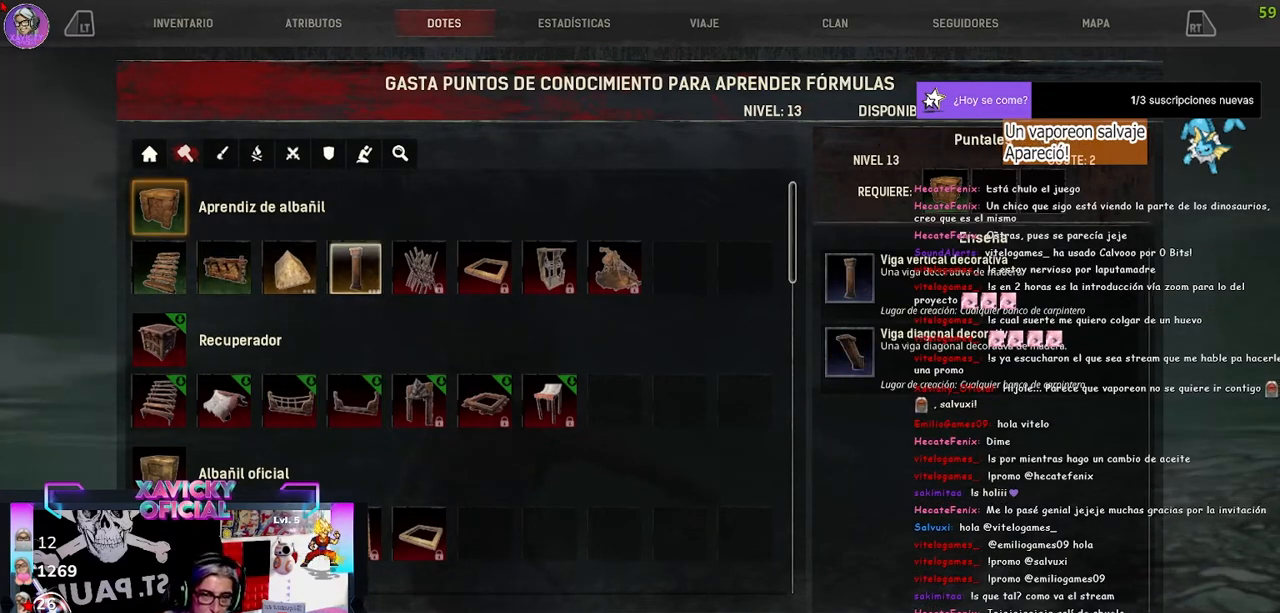
{"buttons": [], "left_stick": "center", "right_stick": "center", "events": []}
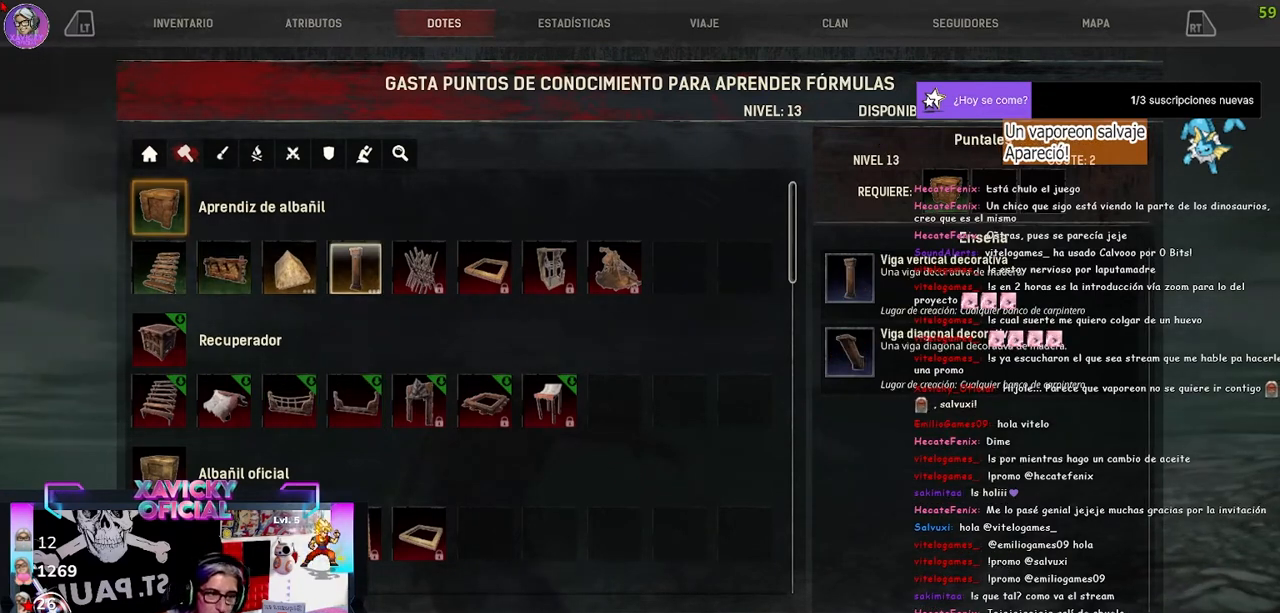
{"buttons": [], "left_stick": "center", "right_stick": "center", "events": []}
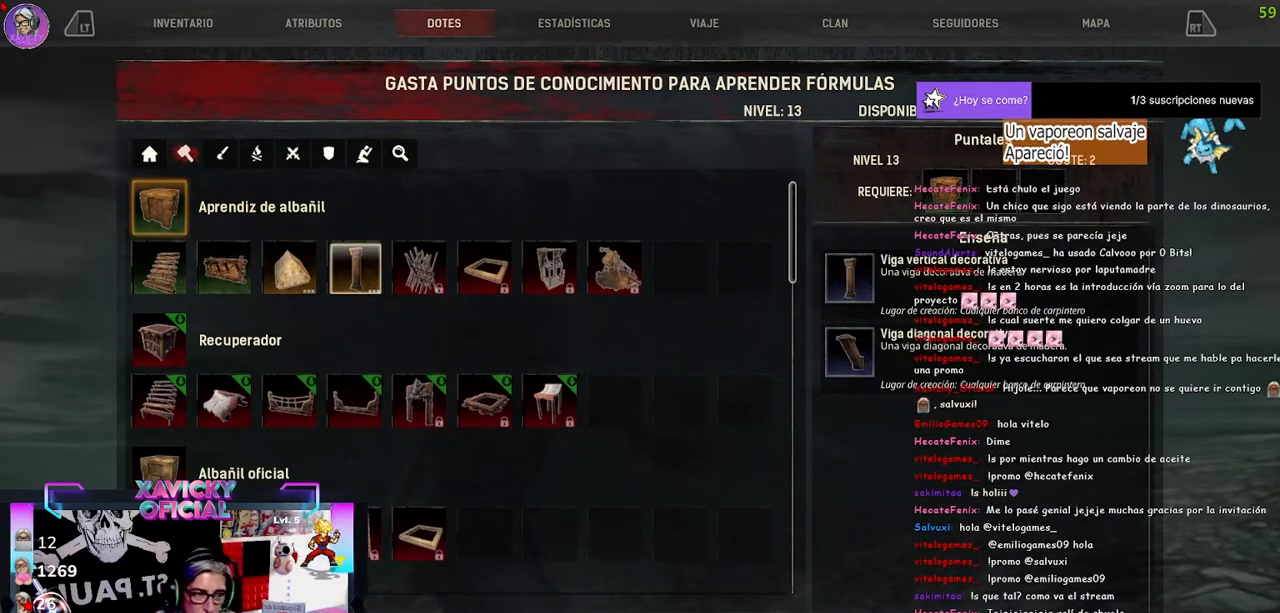
{"buttons": [], "left_stick": "center", "right_stick": "center", "events": []}
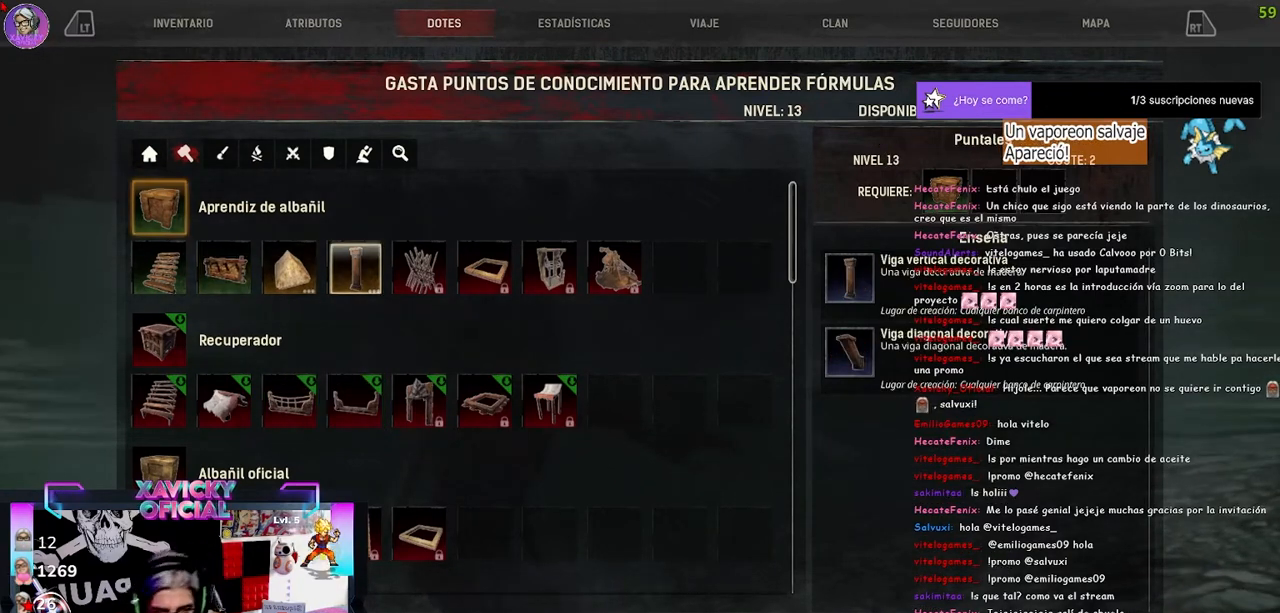
{"buttons": [], "left_stick": "center", "right_stick": "center", "events": []}
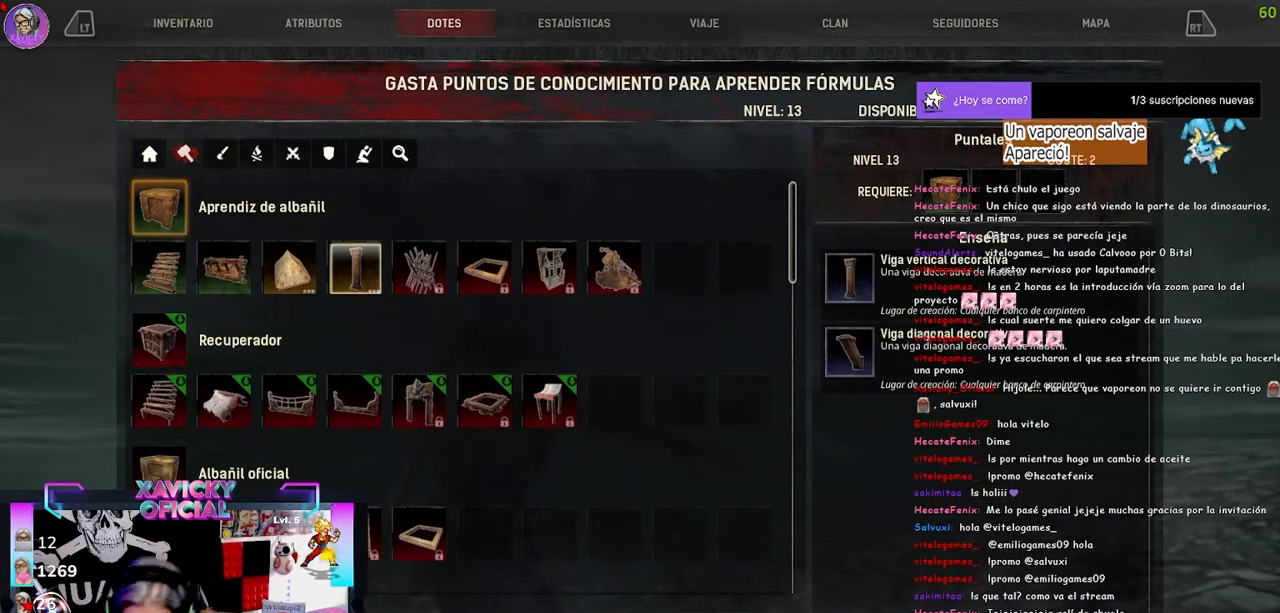
{"buttons": [], "left_stick": "center", "right_stick": "center", "events": []}
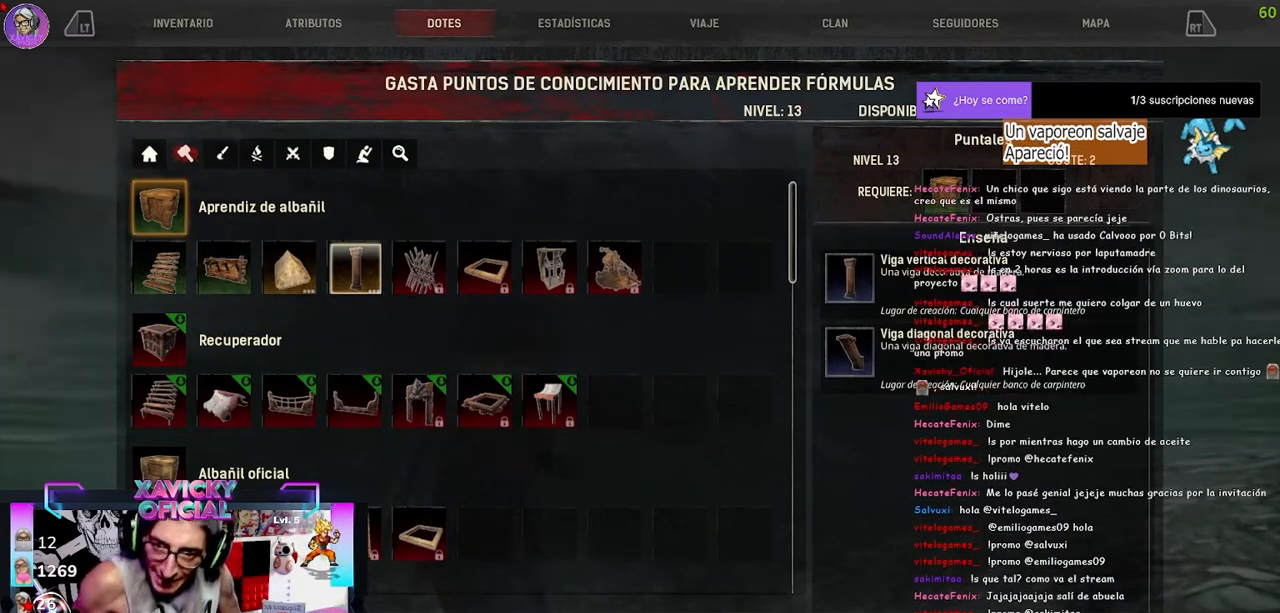
{"buttons": [], "left_stick": "center", "right_stick": "center", "events": []}
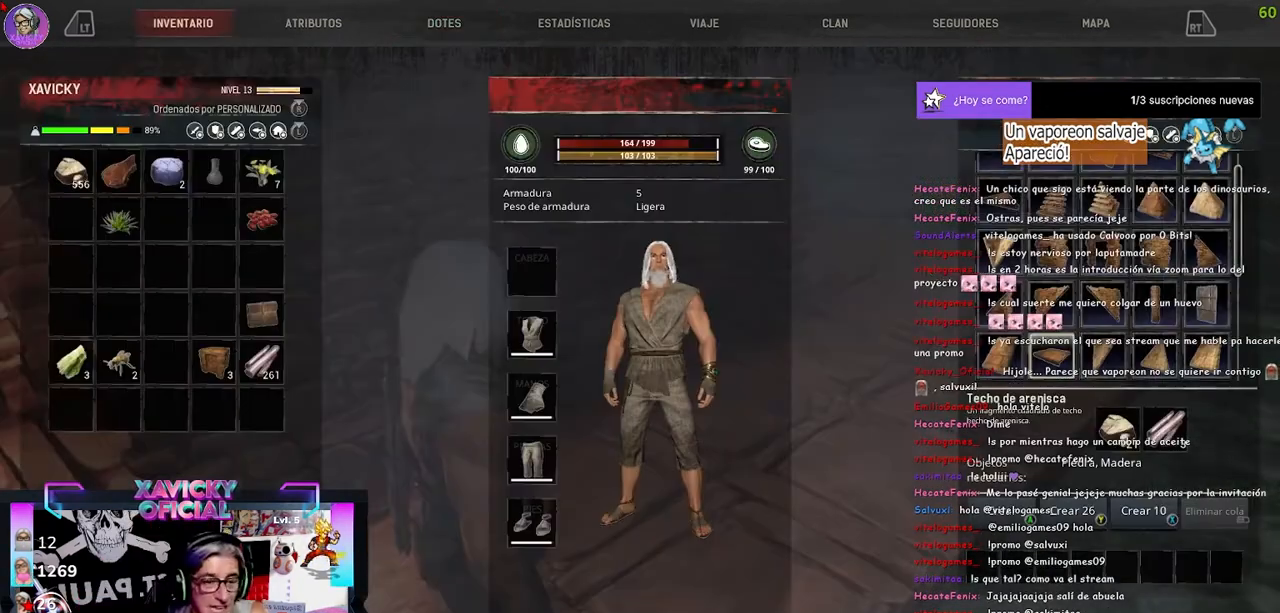
{"buttons": [], "left_stick": "center", "right_stick": "center", "events": [[167, "DPAD_UP", "down"], [300, "DPAD_UP", "up"], [400, "DPAD_UP", "down"], [500, "DPAD_UP", "up"]]}